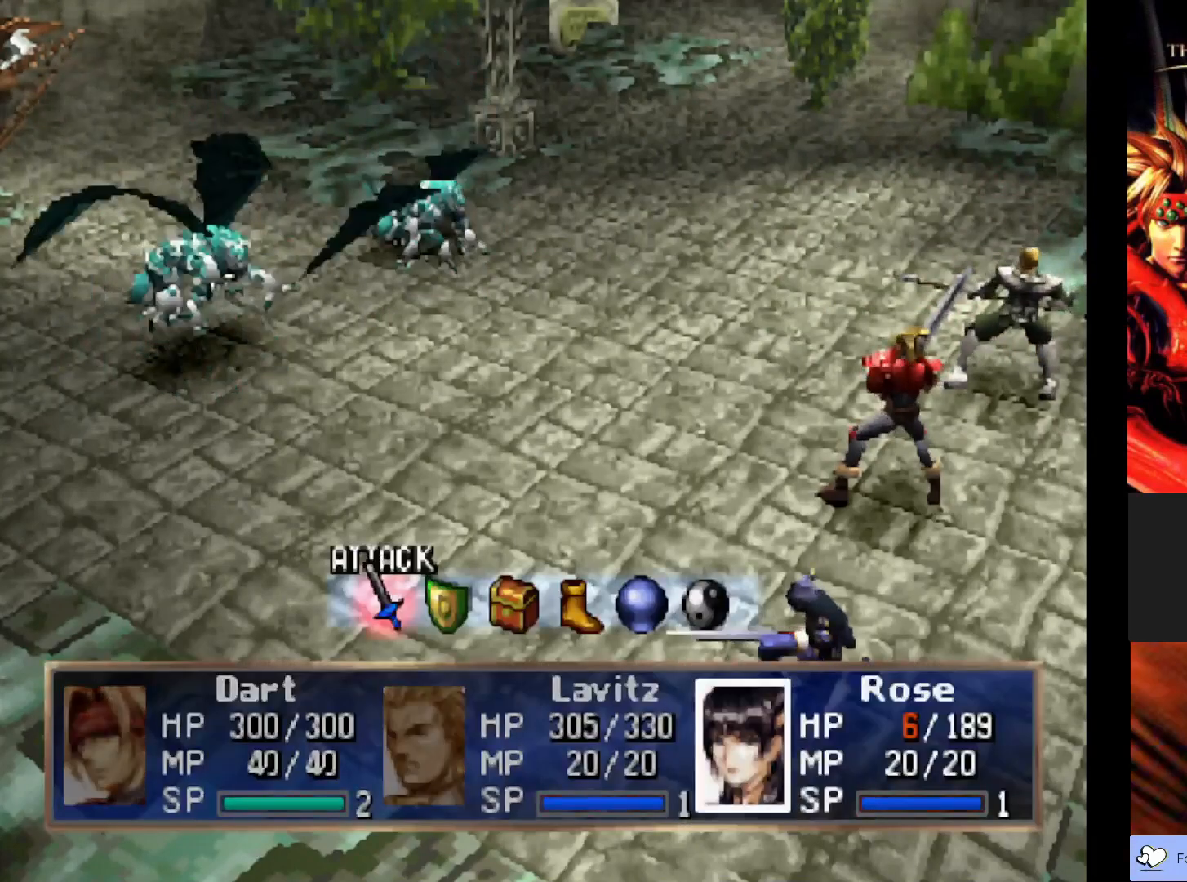
Gameplay with a controller (PlayStation layout); each line is a JSON object with the inputs held at the frame after it. "events" lists button and stick changes between this image and that frame as [ms after this image, input, new state], when the widget could be followed in between. Not read: right_stick.
{"buttons": [], "left_stick": "center", "events": [[100, "CROSS", "down"], [267, "CROSS", "up"]]}
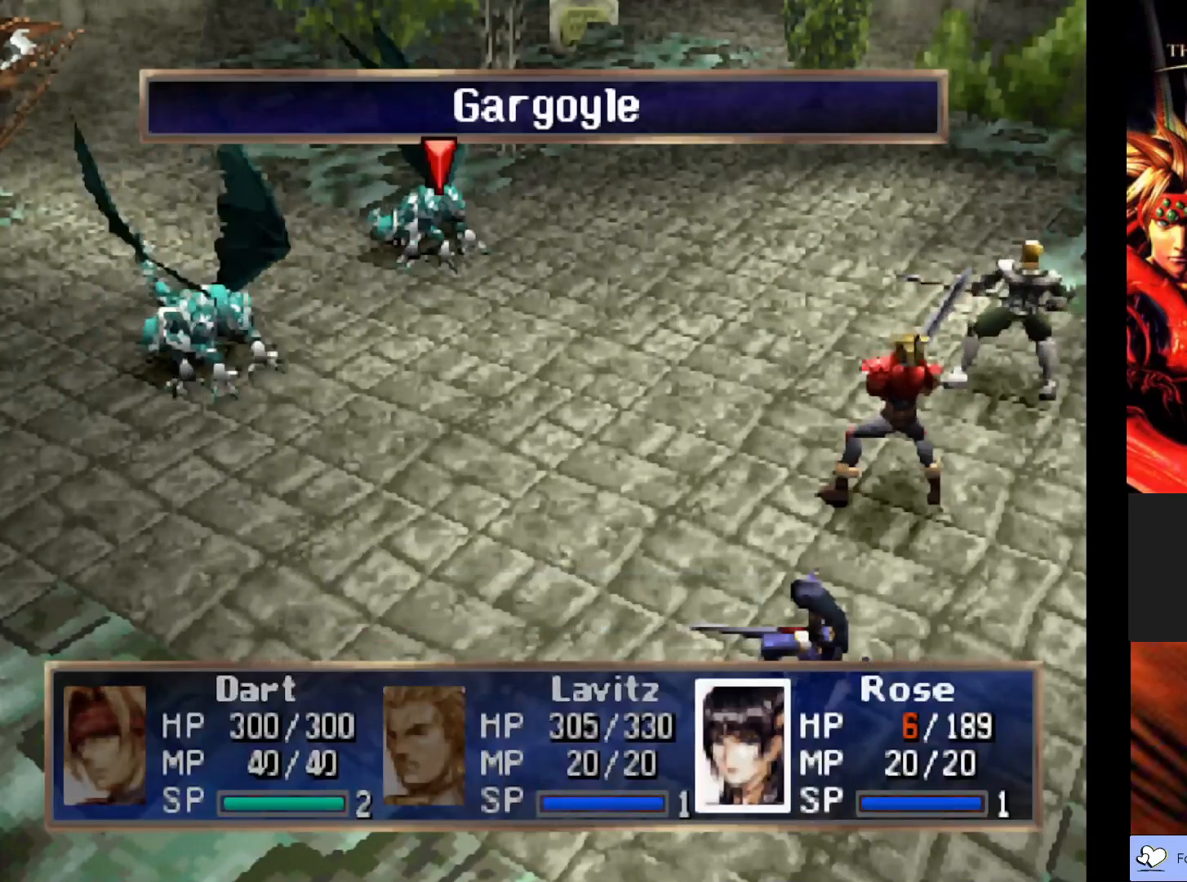
{"buttons": [], "left_stick": "center", "events": [[383, "CIRCLE", "down"], [500, "CIRCLE", "up"]]}
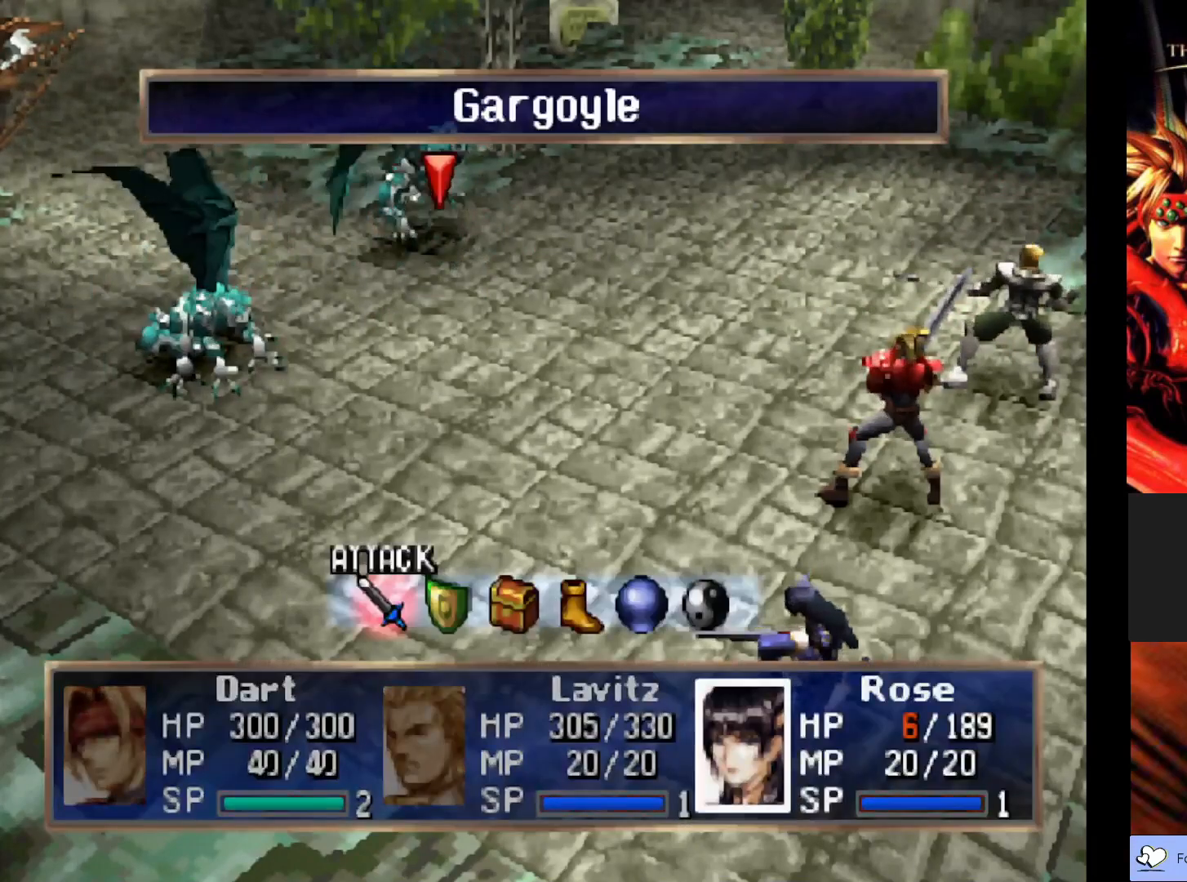
{"buttons": ["CROSS"], "left_stick": "center", "events": [[267, "DPAD_RIGHT", "down"], [350, "DPAD_RIGHT", "up"], [450, "CROSS", "down"]]}
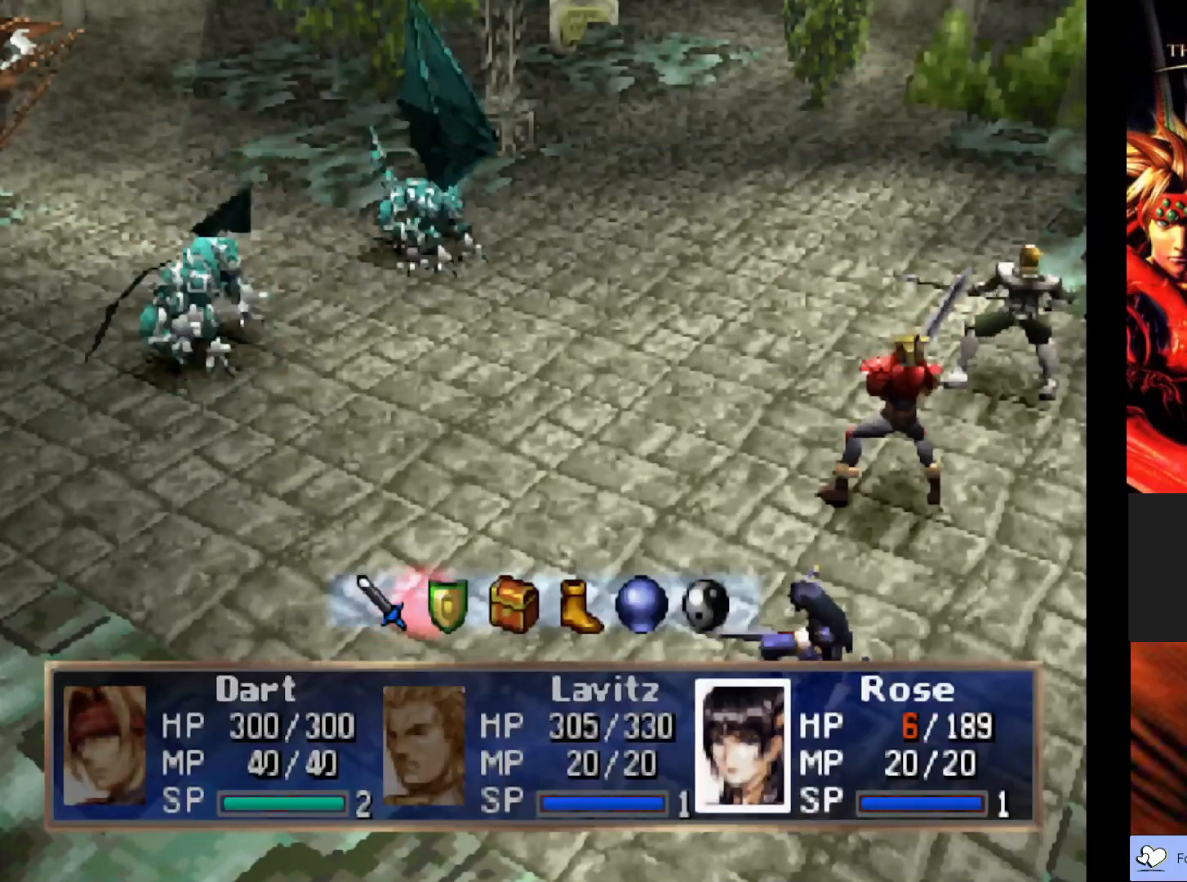
{"buttons": [], "left_stick": "center", "events": [[100, "CROSS", "up"]]}
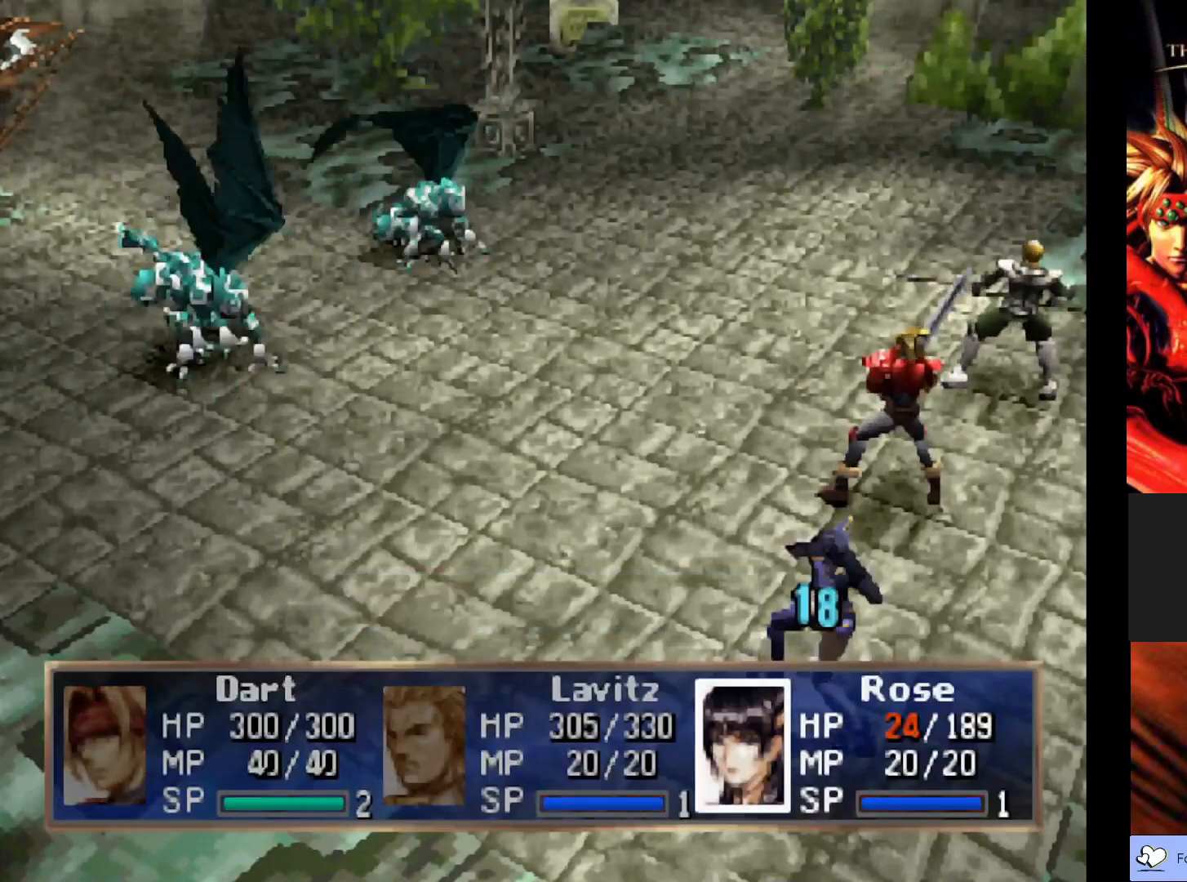
{"buttons": [], "left_stick": "center", "events": []}
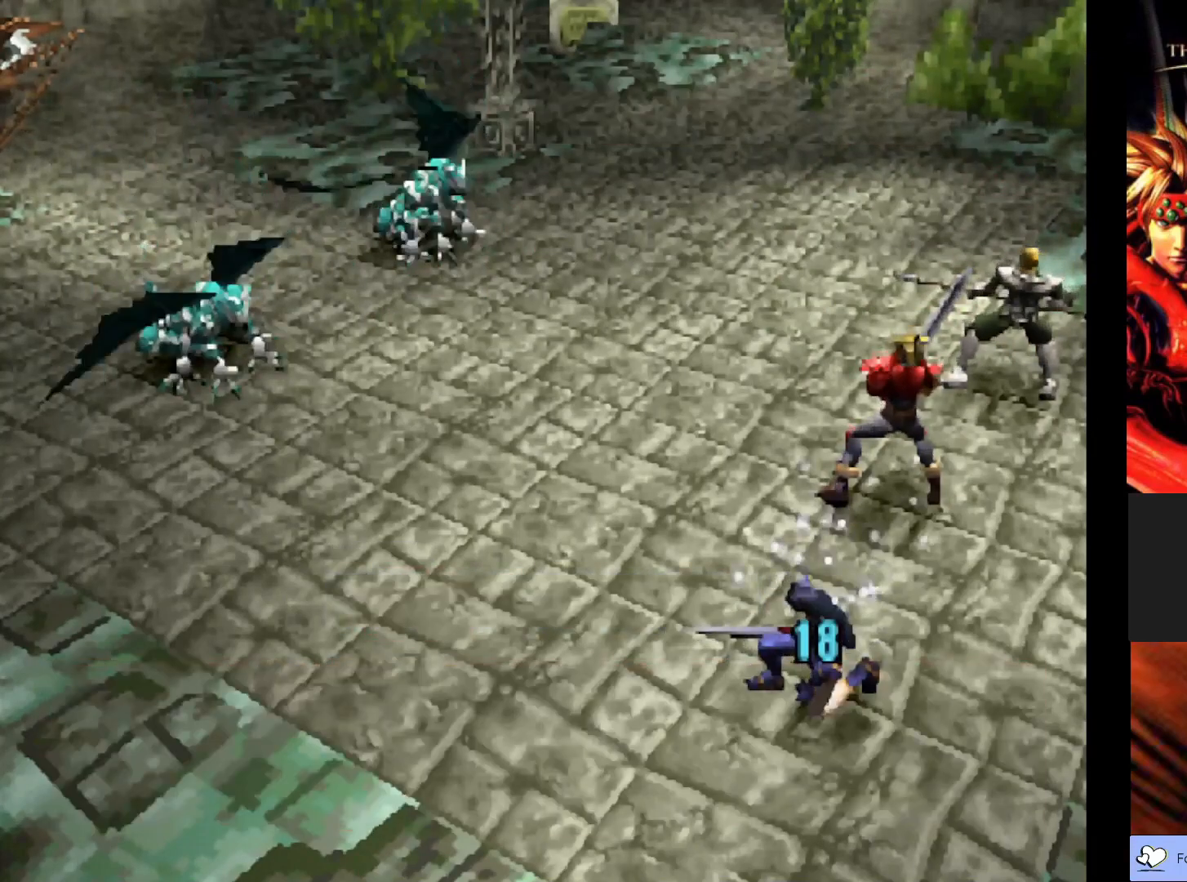
{"buttons": [], "left_stick": "center", "events": []}
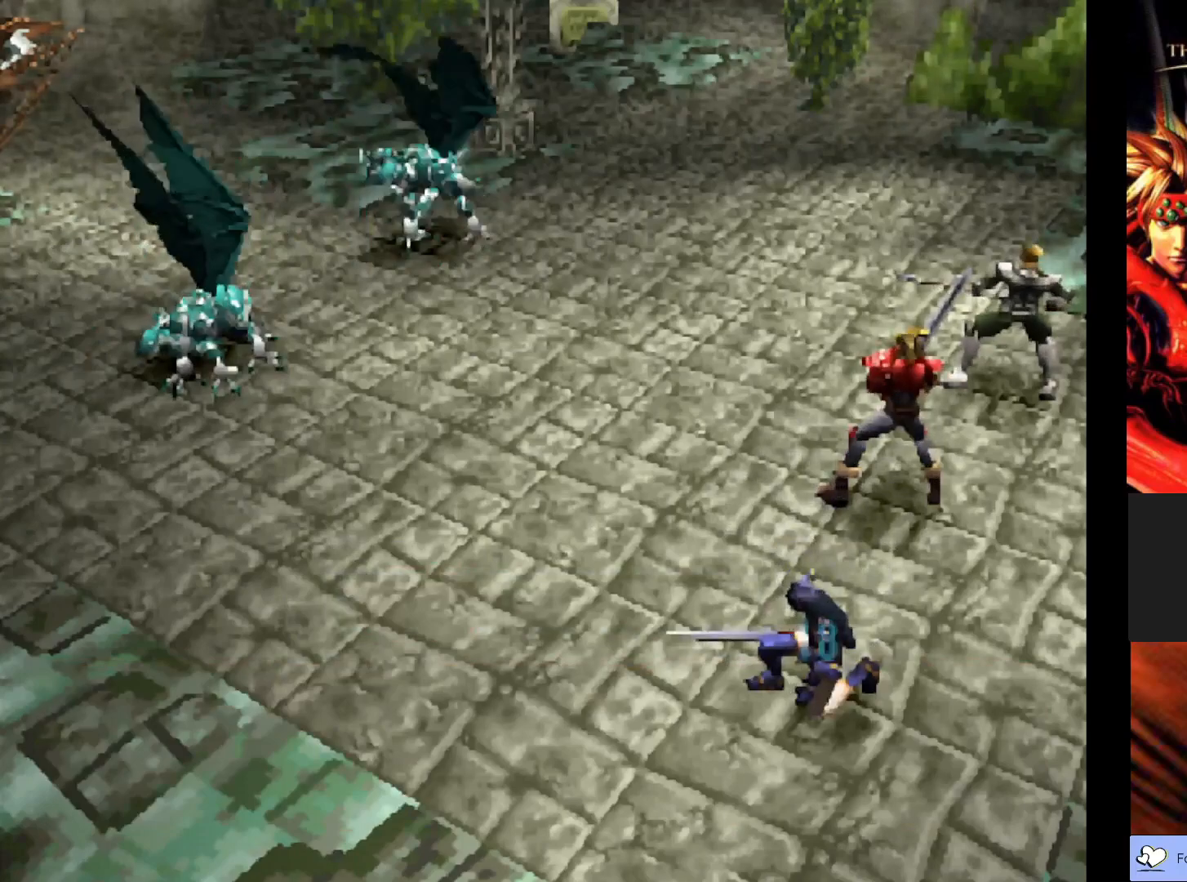
{"buttons": [], "left_stick": "center", "events": []}
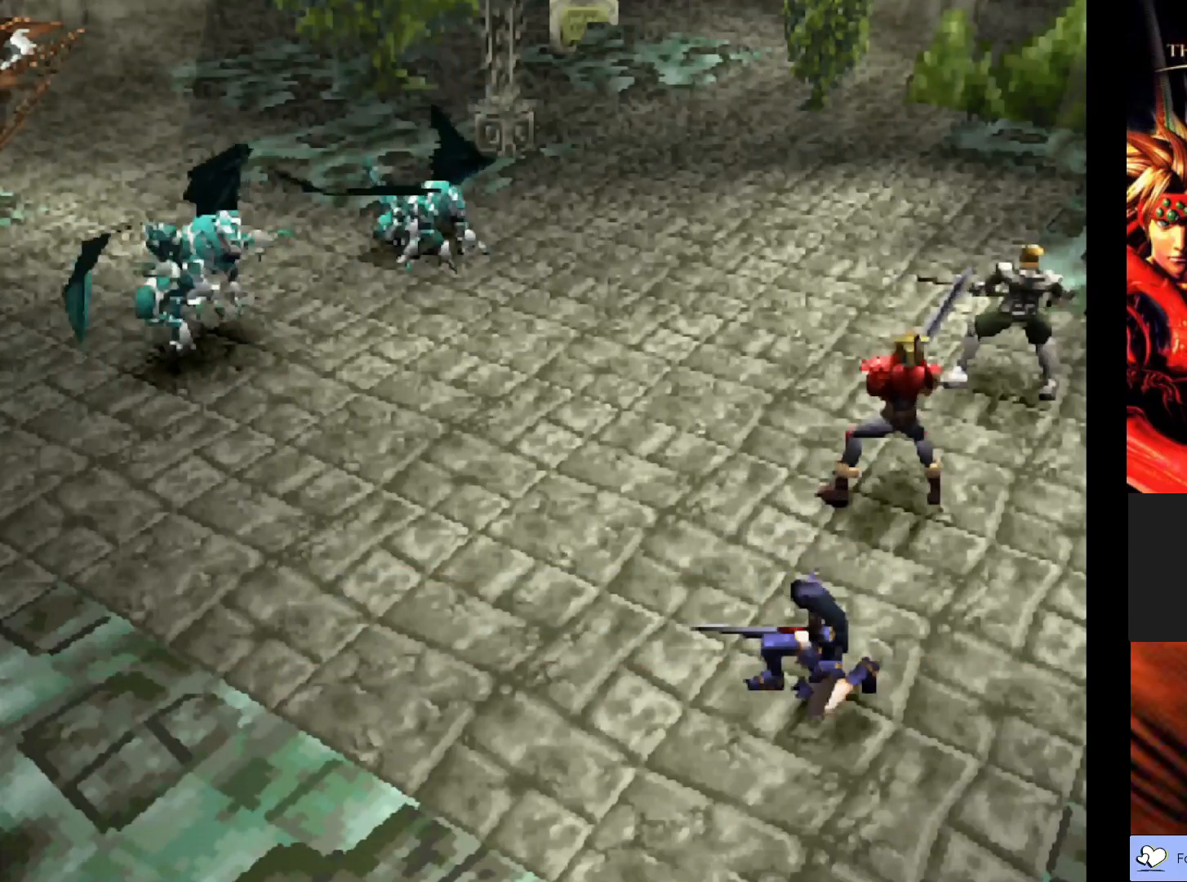
{"buttons": [], "left_stick": "center", "events": []}
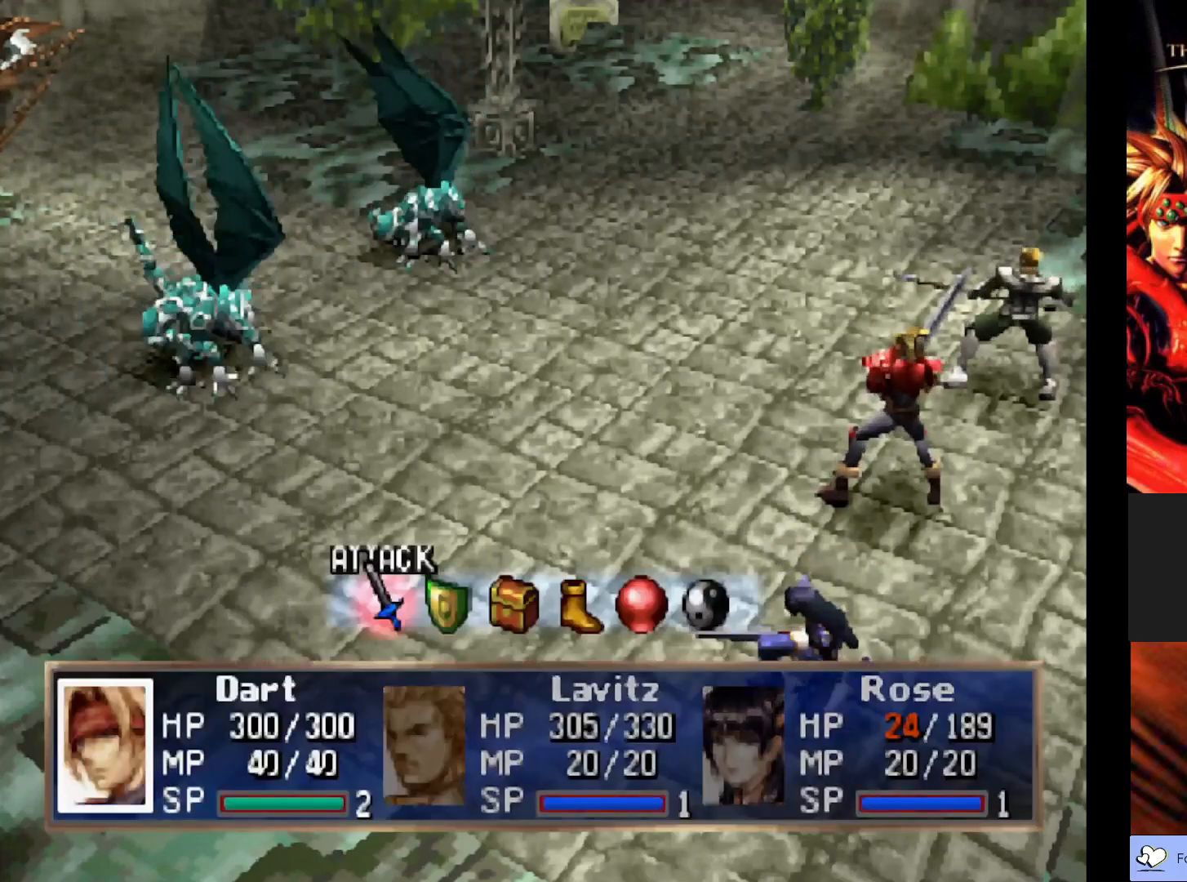
{"buttons": [], "left_stick": "center", "events": [[133, "CROSS", "down"], [283, "CROSS", "up"]]}
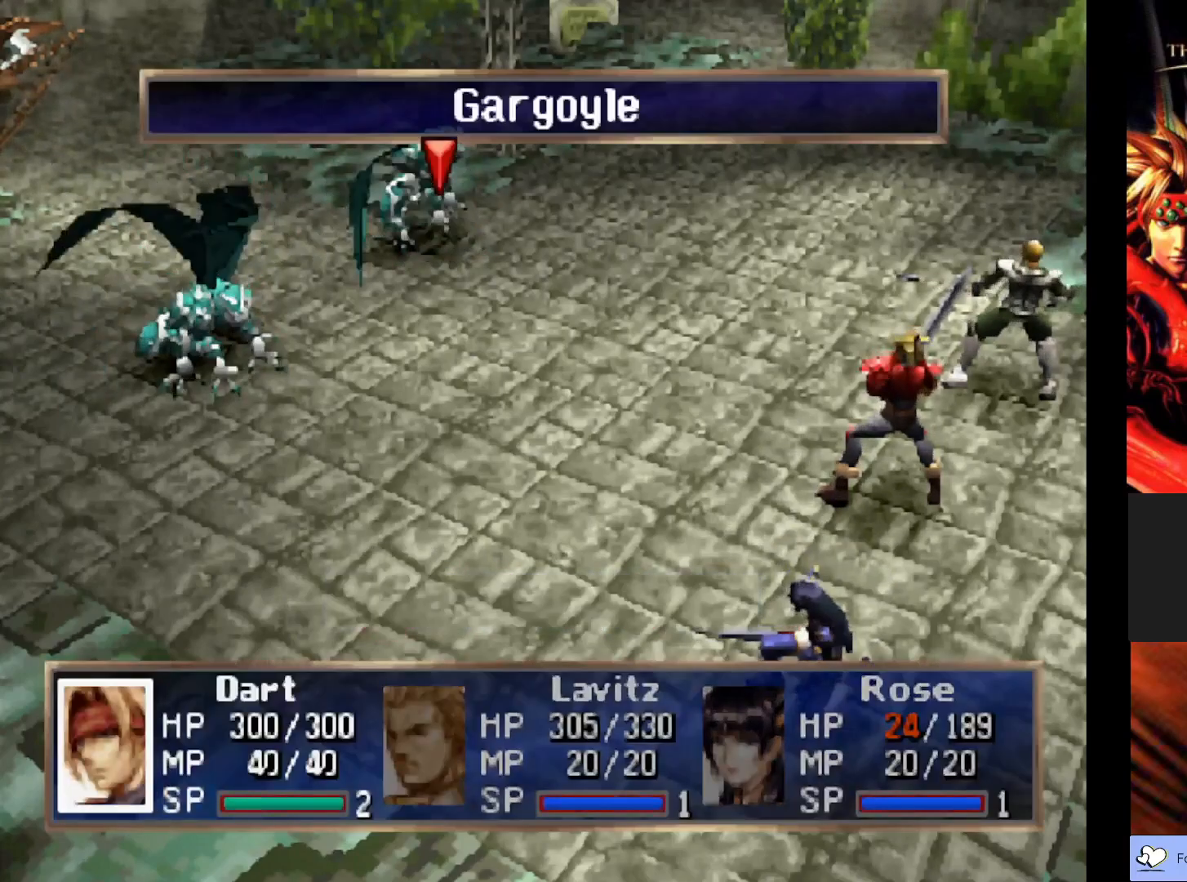
{"buttons": [], "left_stick": "center", "events": [[283, "CROSS", "down"], [467, "CROSS", "up"]]}
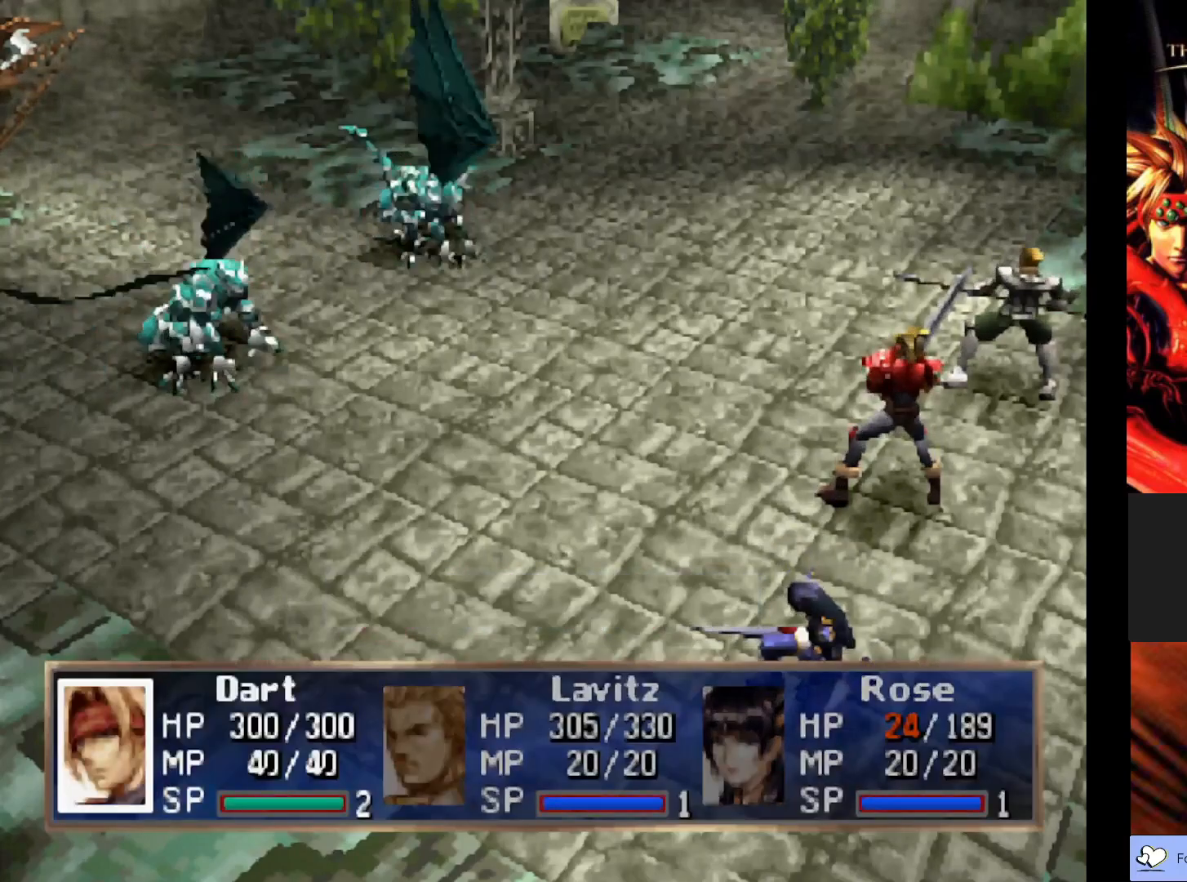
{"buttons": [], "left_stick": "center", "events": []}
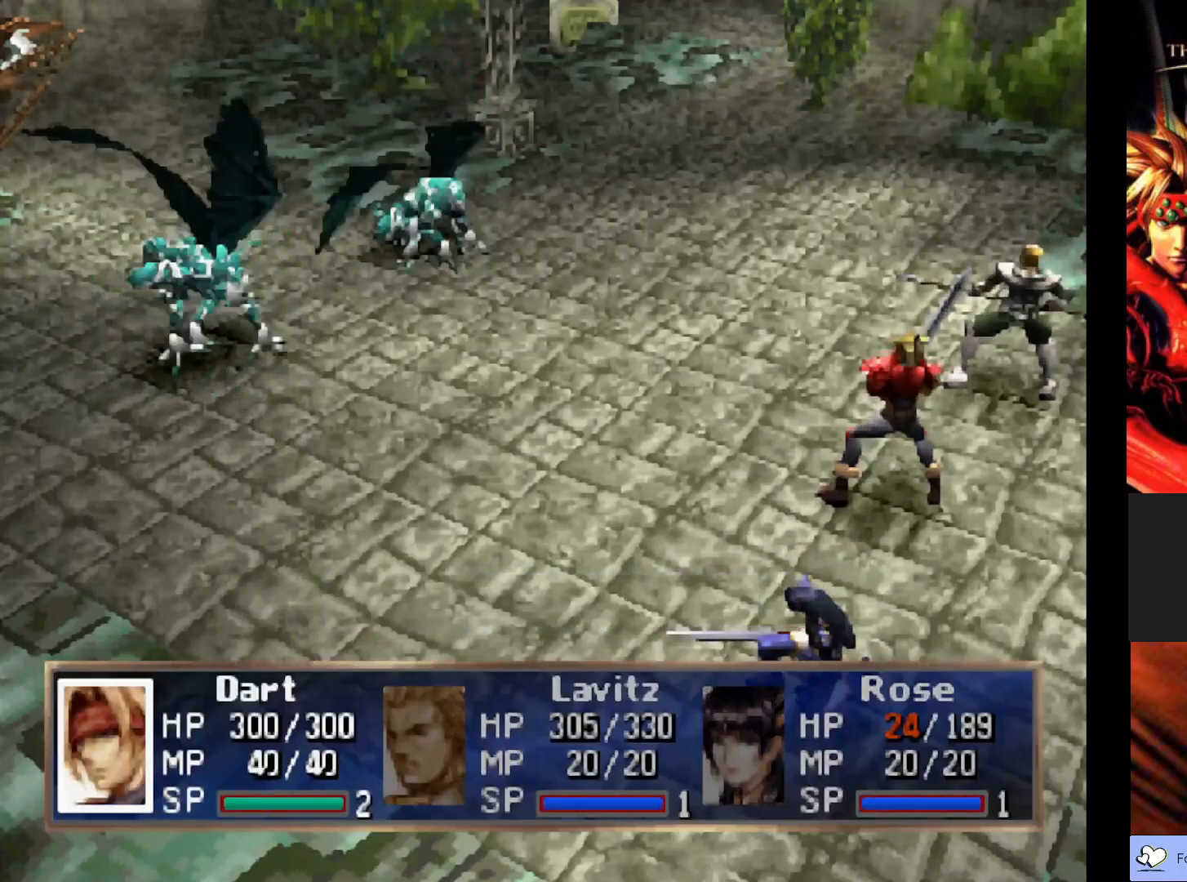
{"buttons": [], "left_stick": "center", "events": []}
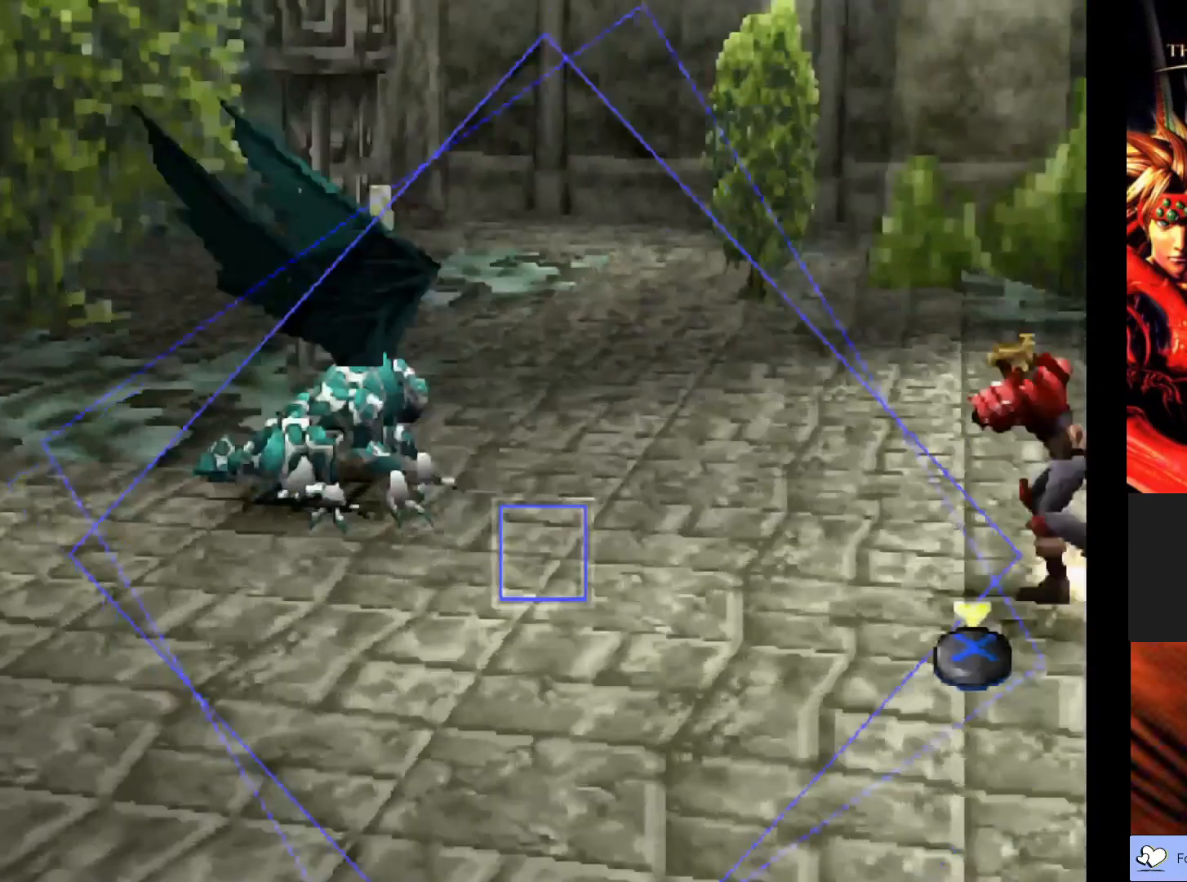
{"buttons": ["CROSS"], "left_stick": "center", "events": [[500, "CROSS", "down"]]}
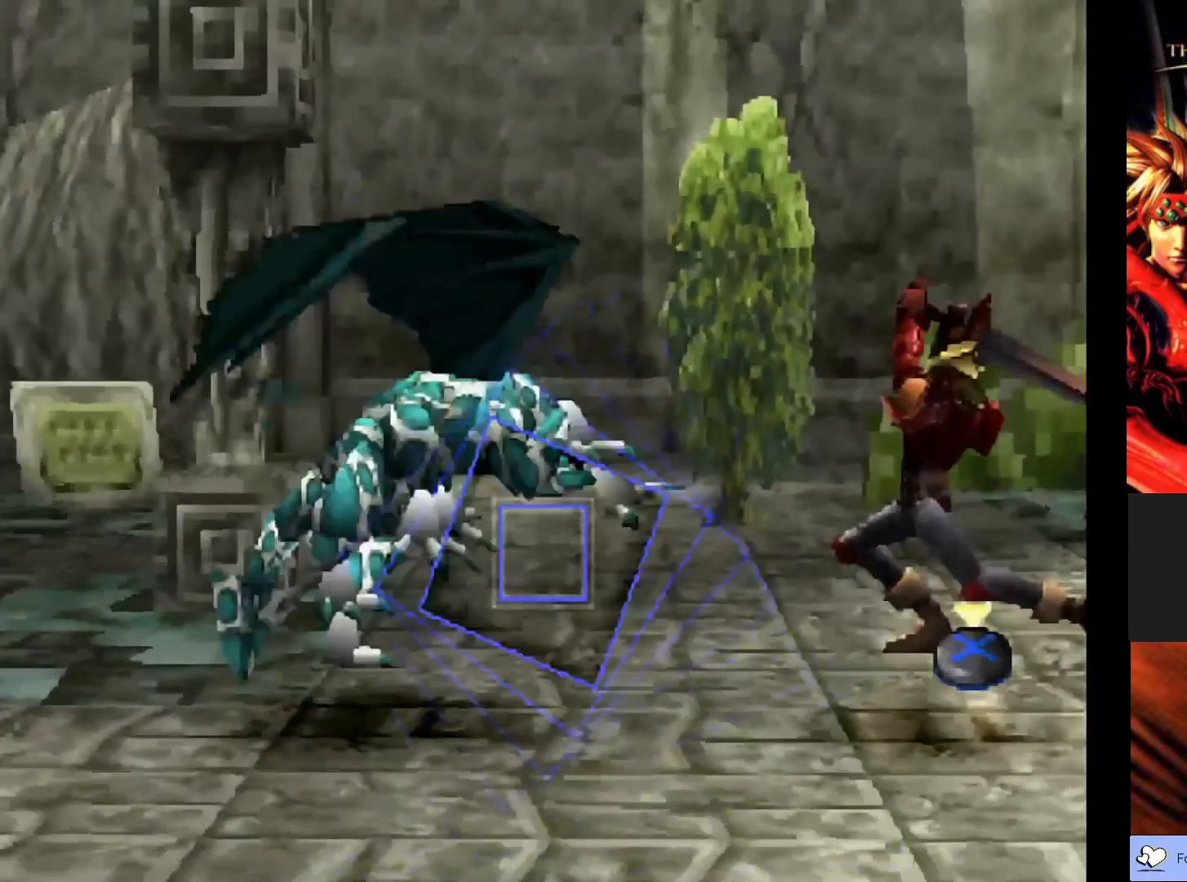
{"buttons": [], "left_stick": "center", "events": [[183, "CROSS", "up"]]}
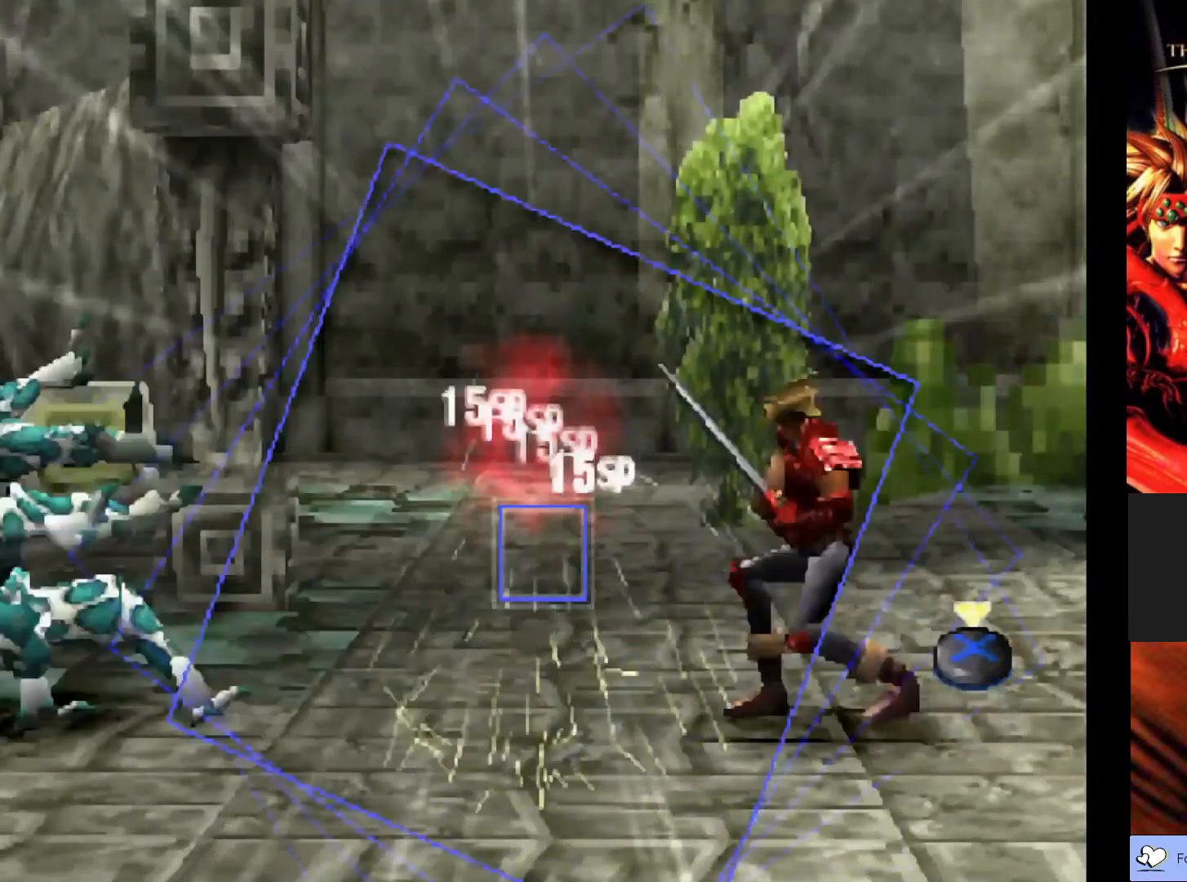
{"buttons": ["CROSS"], "left_stick": "center", "events": [[383, "CROSS", "down"]]}
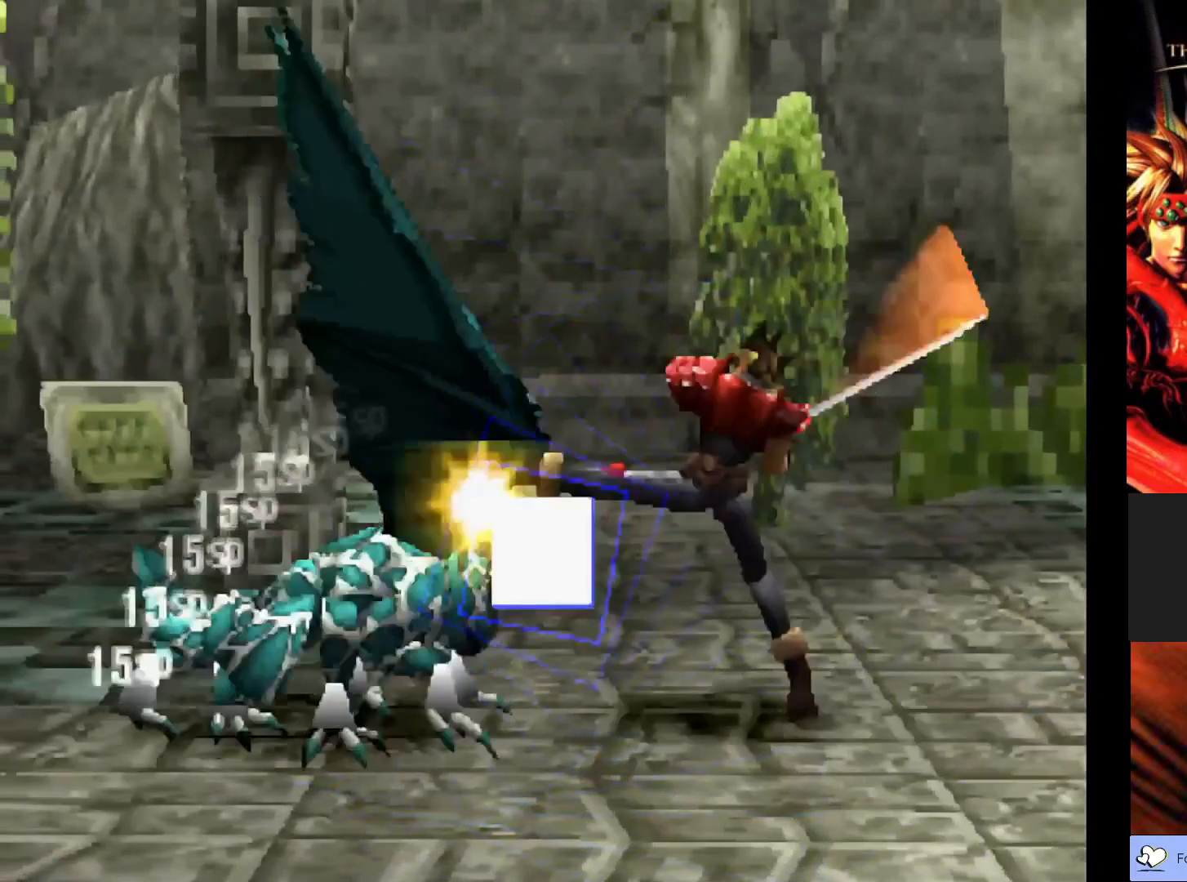
{"buttons": [], "left_stick": "center", "events": [[50, "CROSS", "up"]]}